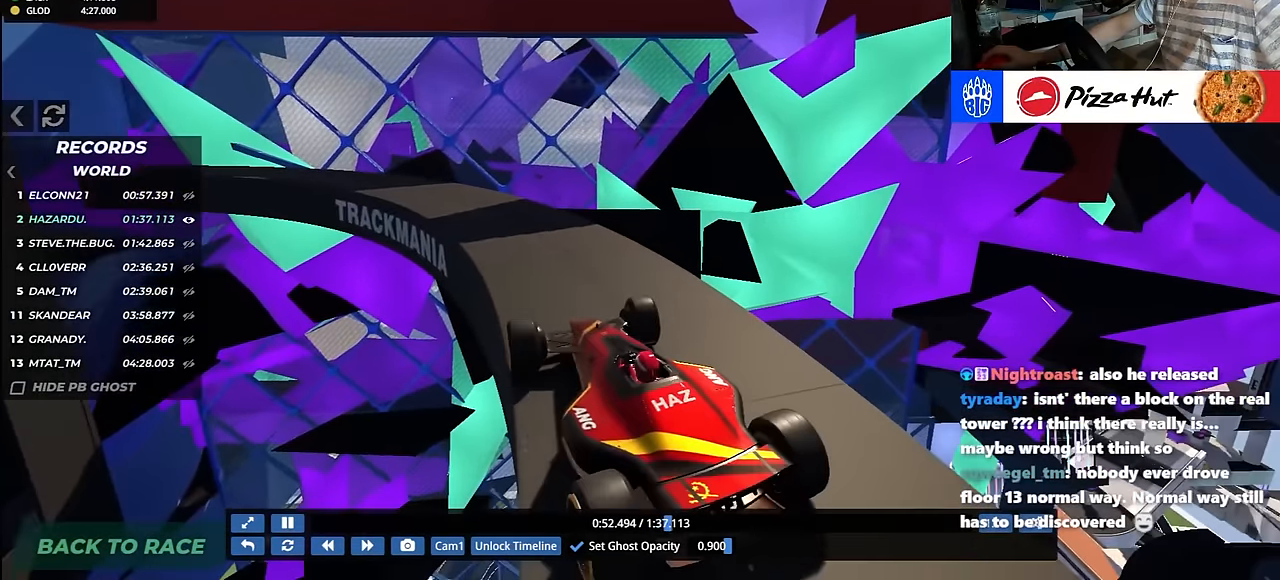
Gameplay with keyboard; each line is a JSON object with the keys held at the frame after it. "events" lists presses ("down") and releases ("up") of "down", "left", "right" and "up" between this image and that frame as [ms after this image, input, new state], when the widget could be followed in between. No other keys are recorded. Mouse input is not recorded.
{"keys": [], "events": [[233, "left", "up"]]}
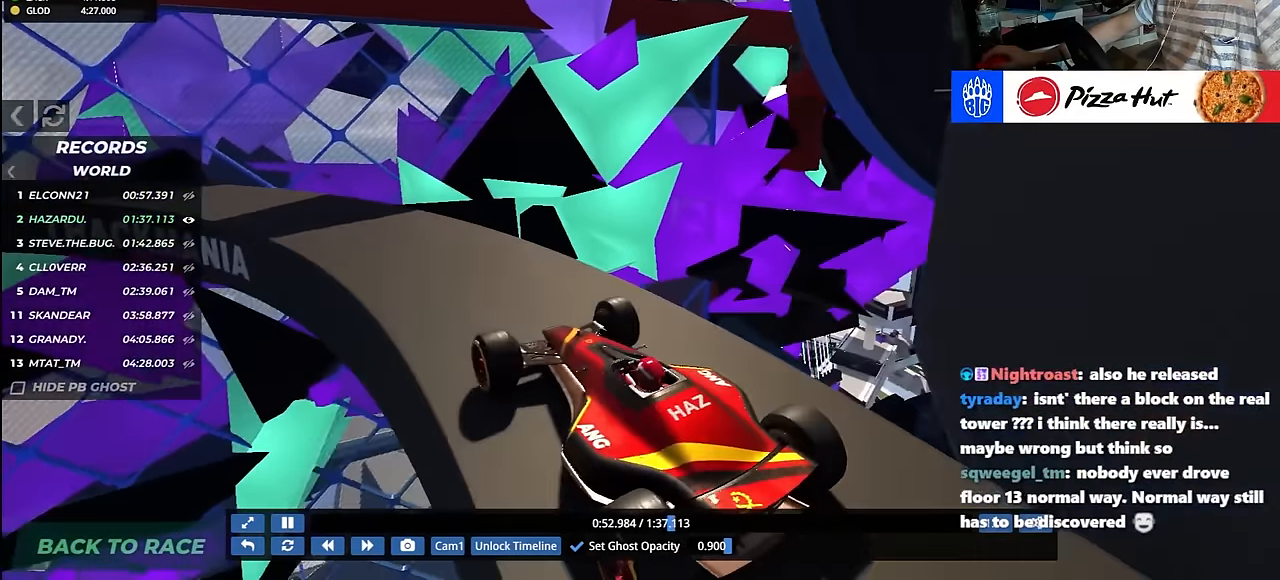
{"keys": ["up"], "events": [[467, "up", "down"]]}
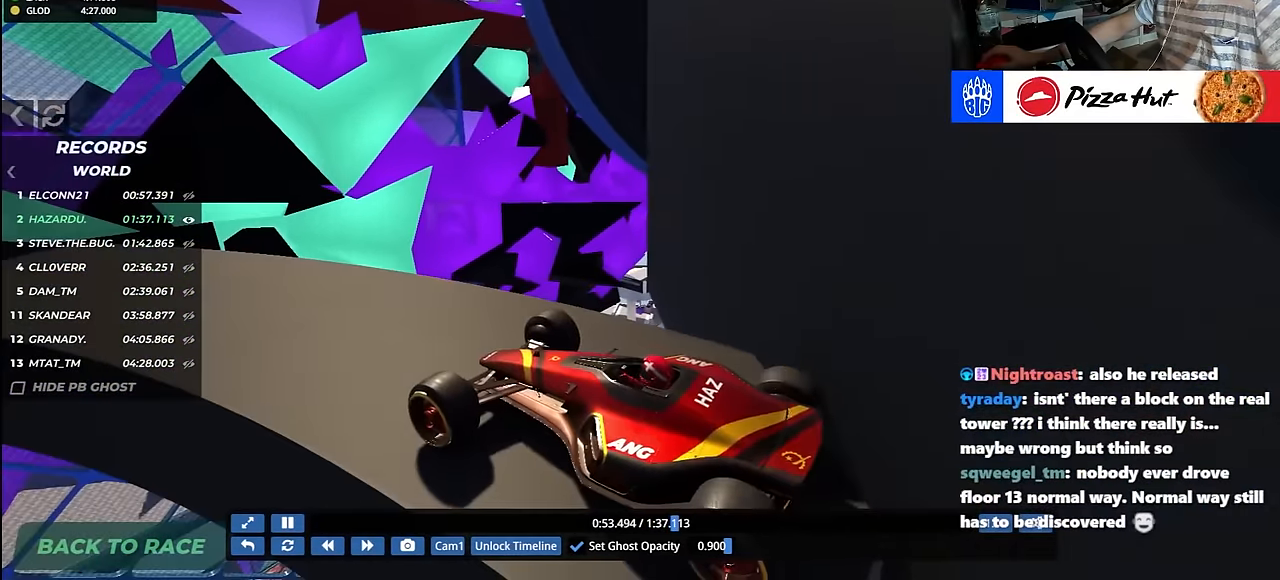
{"keys": ["up"], "events": []}
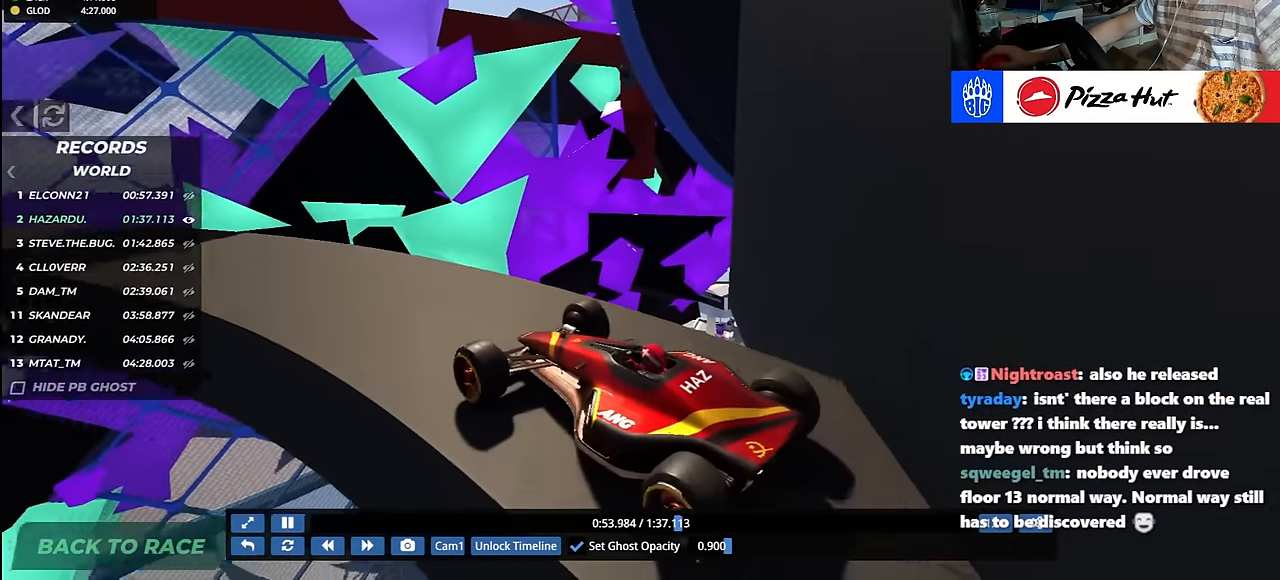
{"keys": ["up"], "events": [[283, "left", "down"], [500, "left", "up"]]}
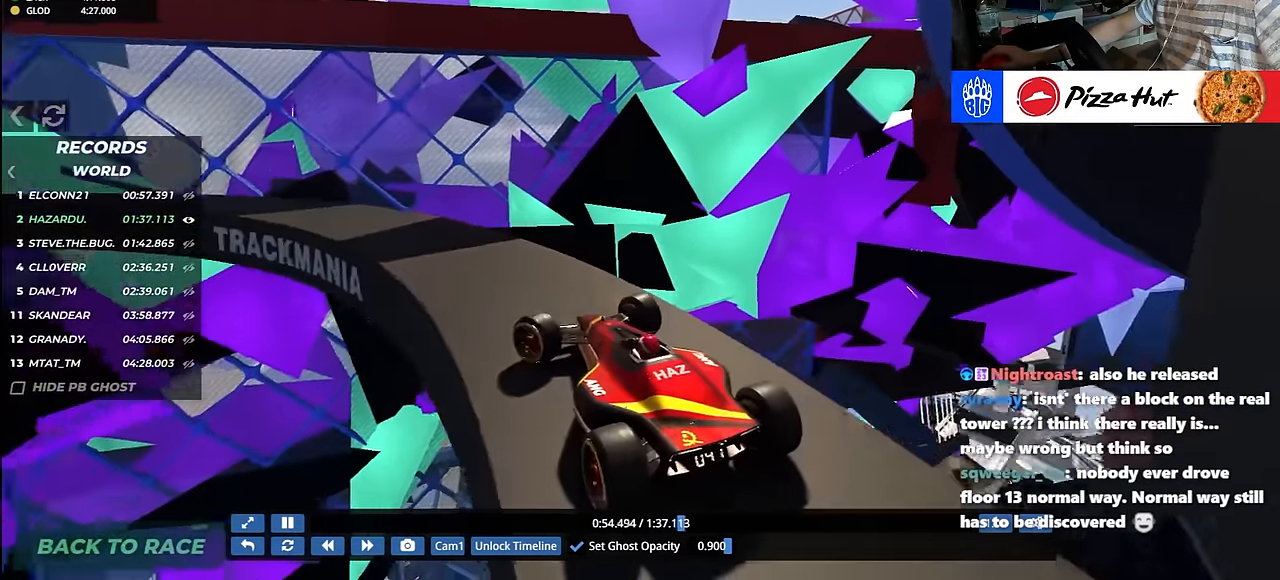
{"keys": ["up"], "events": [[83, "left", "down"], [483, "left", "up"]]}
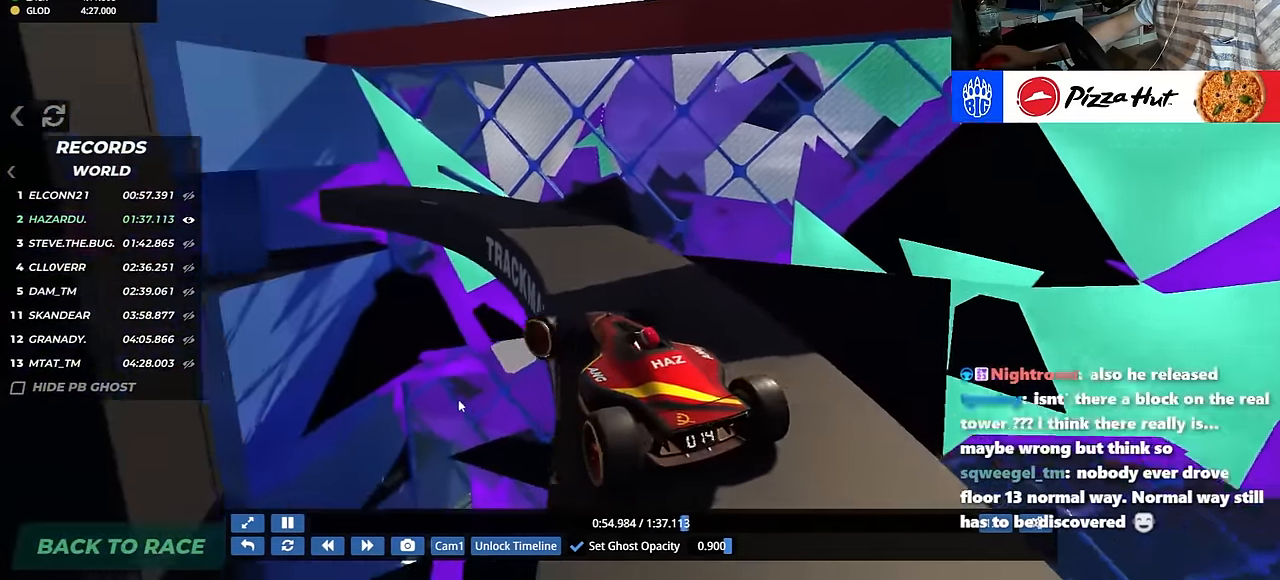
{"keys": ["right", "up"], "events": [[233, "left", "down"], [317, "left", "up"], [367, "up", "up"], [433, "up", "down"], [467, "right", "down"]]}
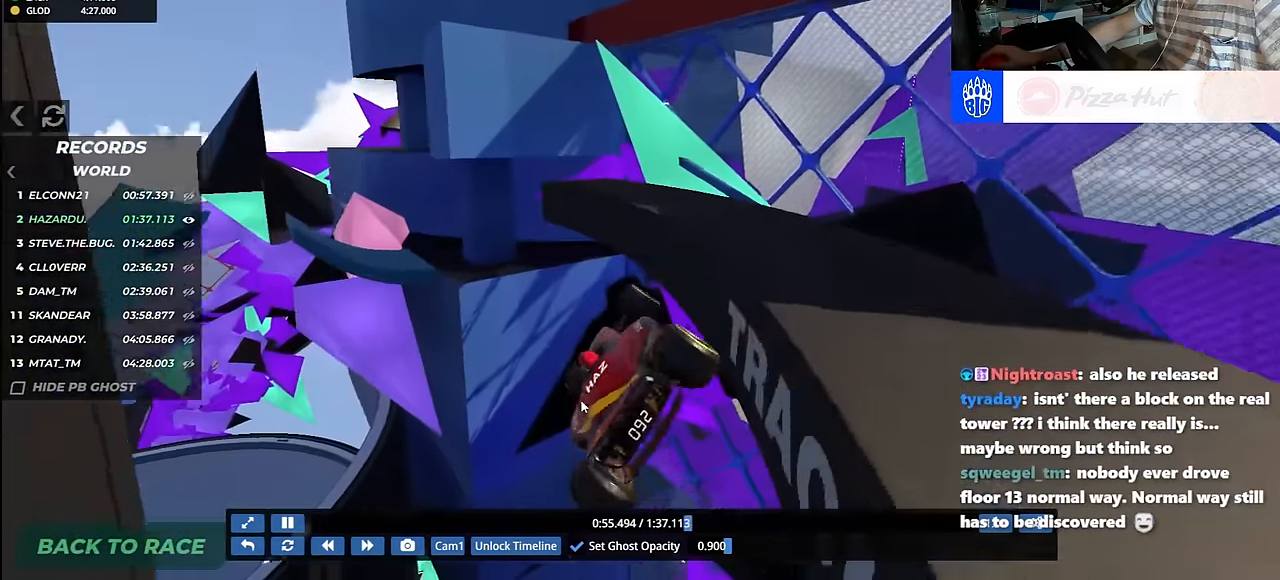
{"keys": ["right", "up"], "events": []}
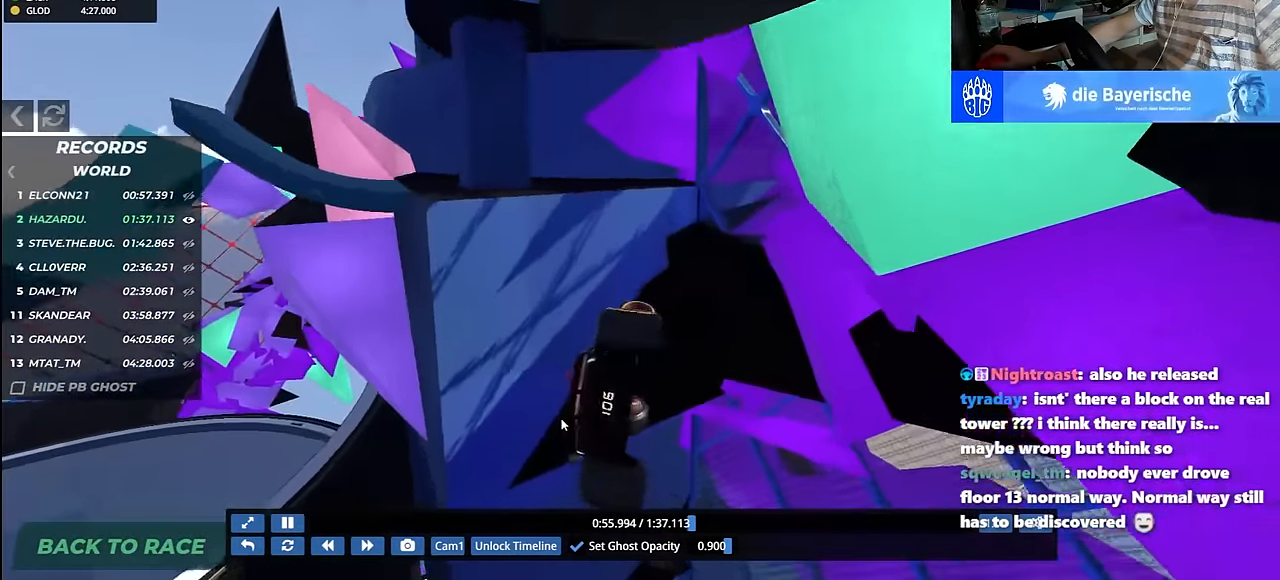
{"keys": ["left", "up"], "events": [[367, "right", "up"], [467, "left", "down"]]}
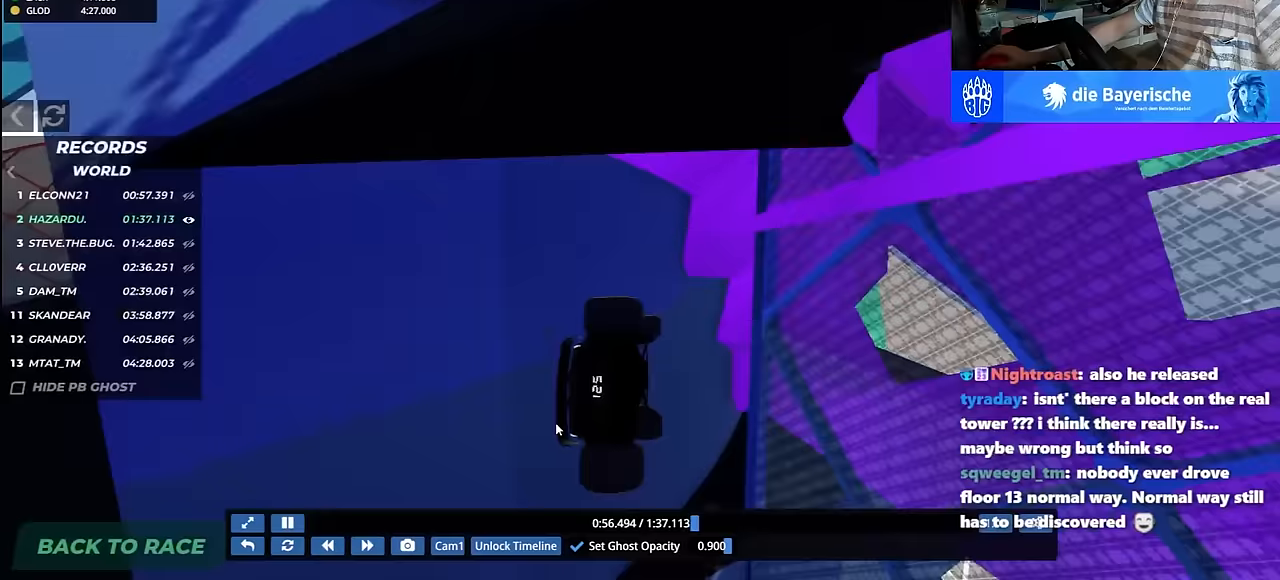
{"keys": ["left", "up"], "events": [[167, "left", "up"], [467, "left", "down"]]}
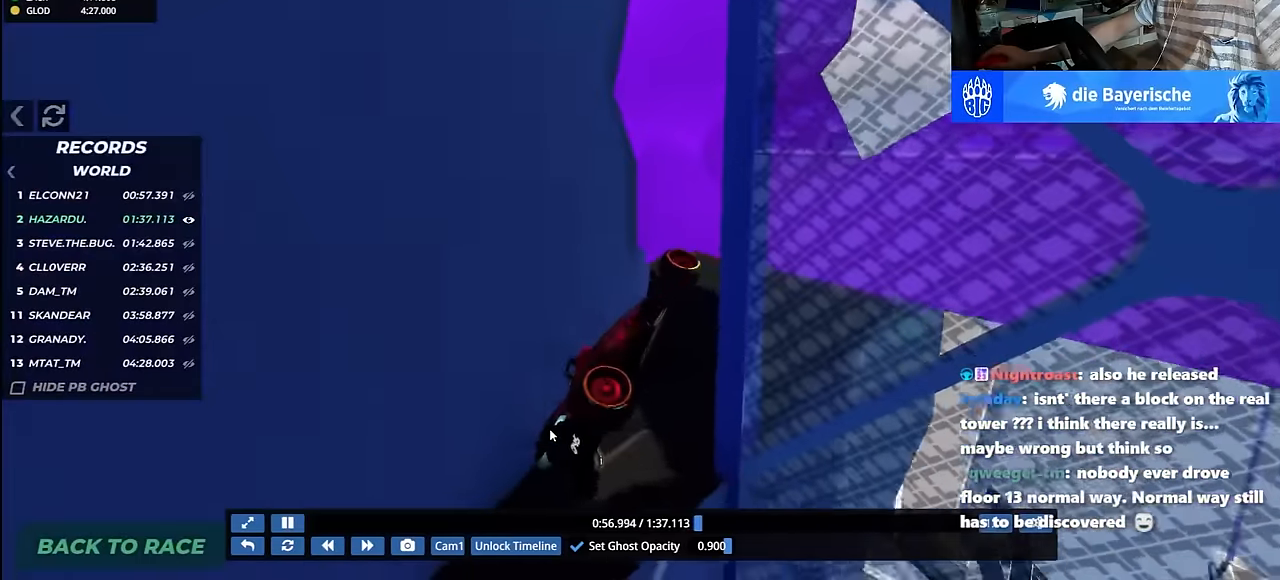
{"keys": ["left", "up"], "events": [[67, "up", "up"], [367, "up", "down"]]}
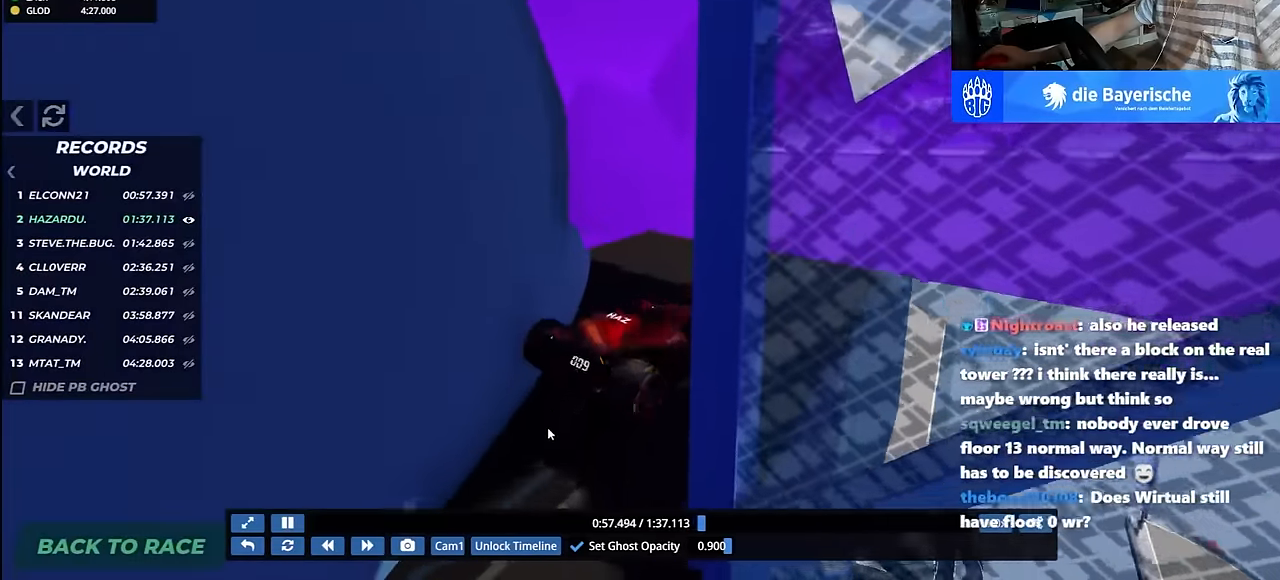
{"keys": ["left", "up"], "events": []}
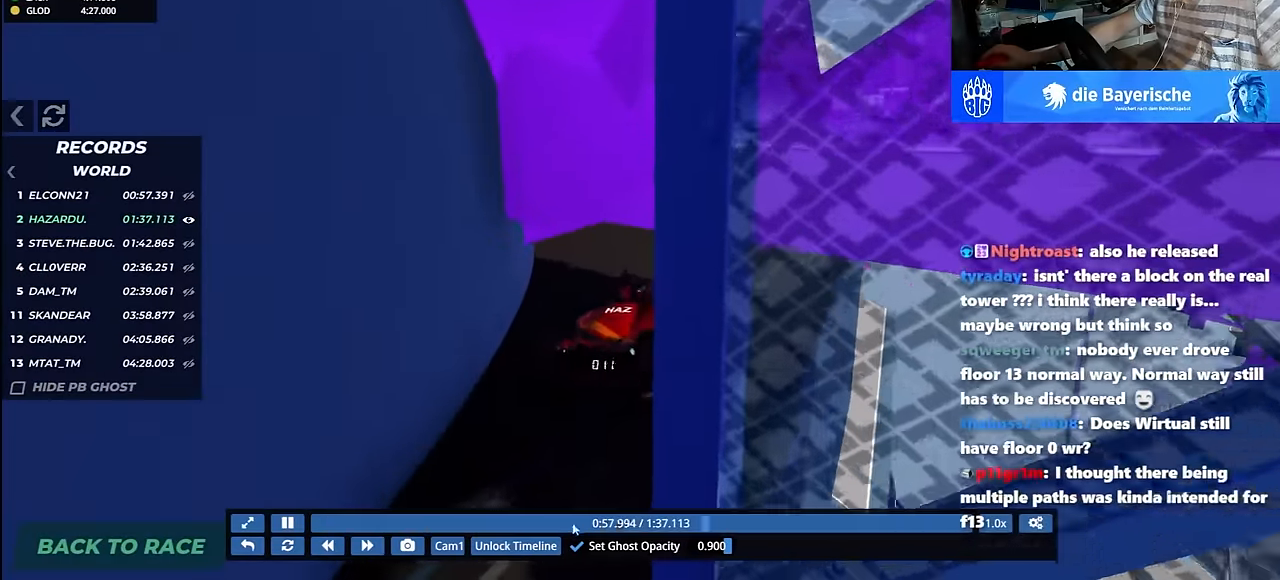
{"keys": ["left", "up"], "events": [[67, "left", "up"], [383, "left", "down"]]}
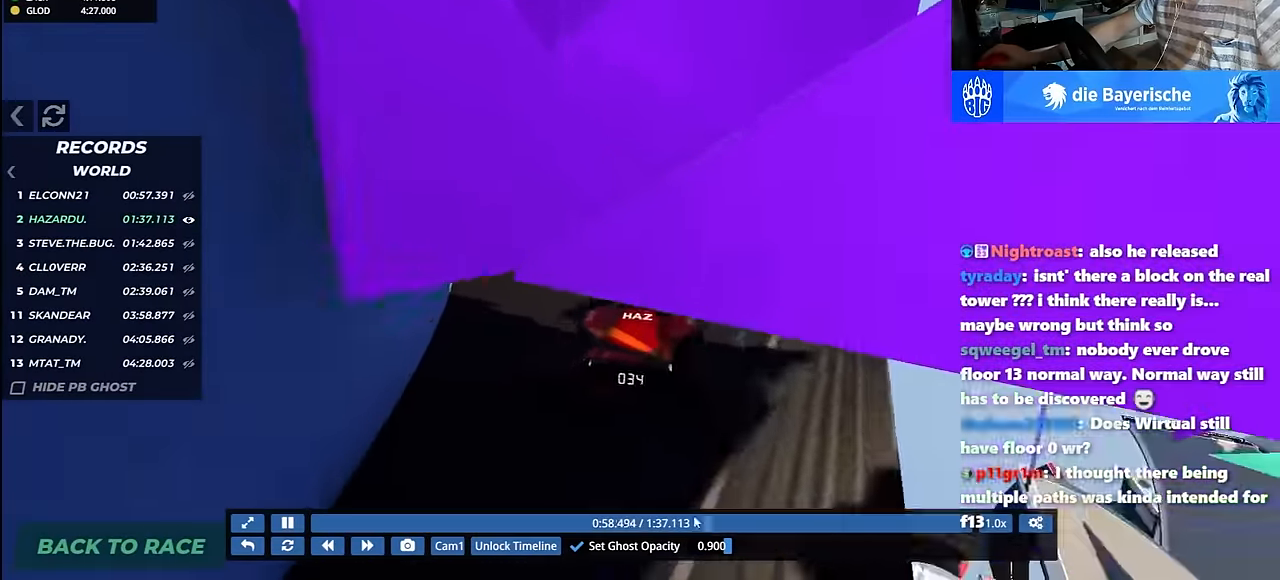
{"keys": [], "events": [[233, "left", "up"], [250, "left", "down"], [267, "left", "up"], [300, "right", "down"], [333, "right", "up"], [367, "left", "down"], [417, "left", "up"], [483, "up", "up"]]}
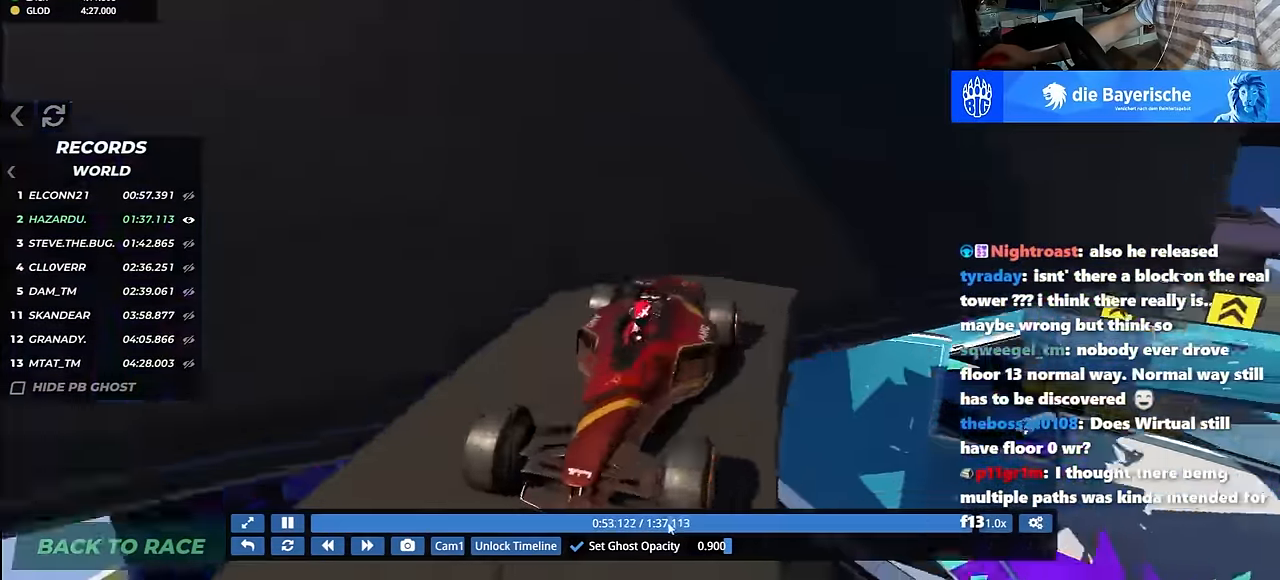
{"keys": ["right"], "events": [[50, "left", "down"], [100, "left", "up"], [117, "right", "down"], [167, "right", "up"], [267, "right", "down"], [283, "right", "up"], [283, "up", "down"], [300, "left", "down"], [333, "left", "up"], [333, "right", "down"], [333, "up", "up"]]}
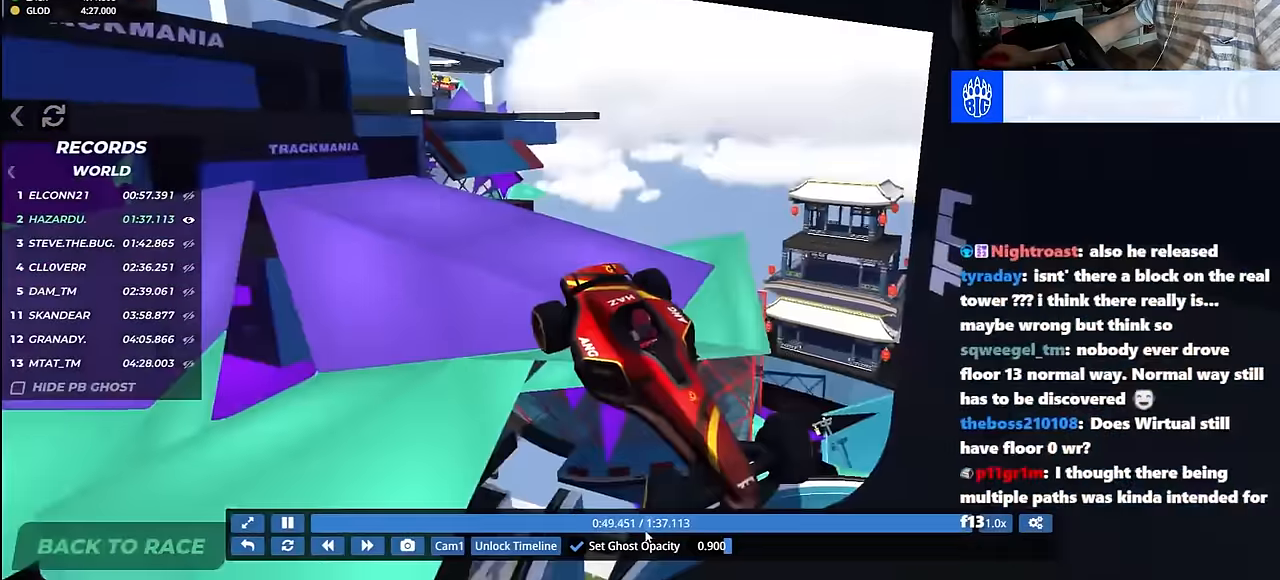
{"keys": ["right", "up"], "events": [[117, "up", "down"], [150, "up", "up"], [167, "up", "down"], [200, "up", "up"], [450, "up", "down"]]}
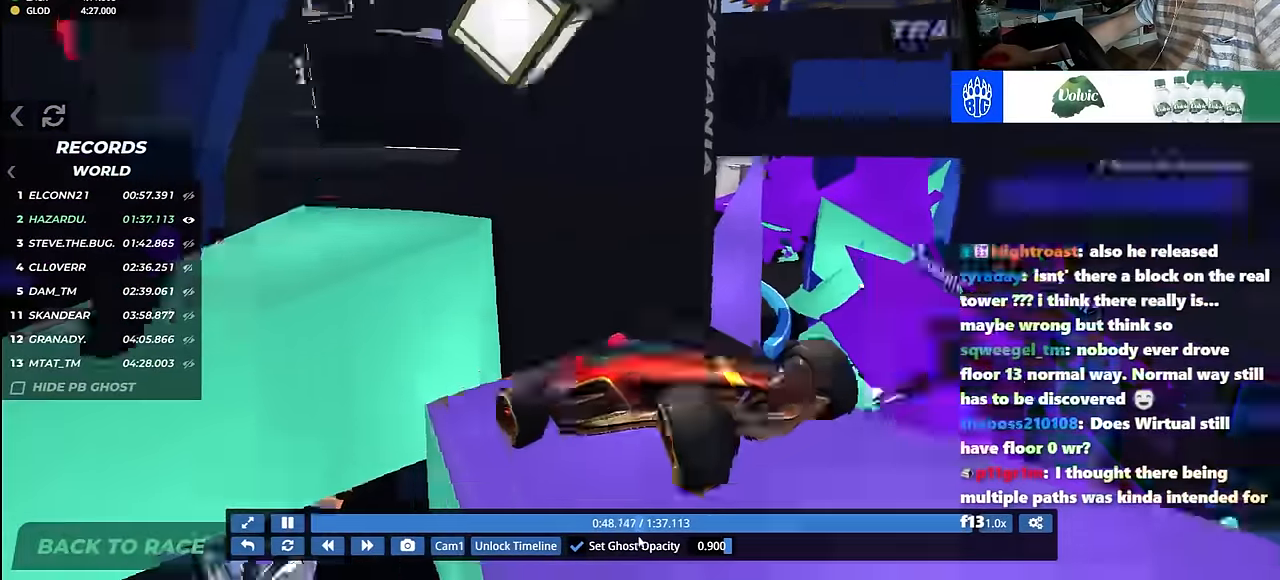
{"keys": ["right"], "events": [[83, "up", "up"], [200, "up", "down"], [333, "up", "up"]]}
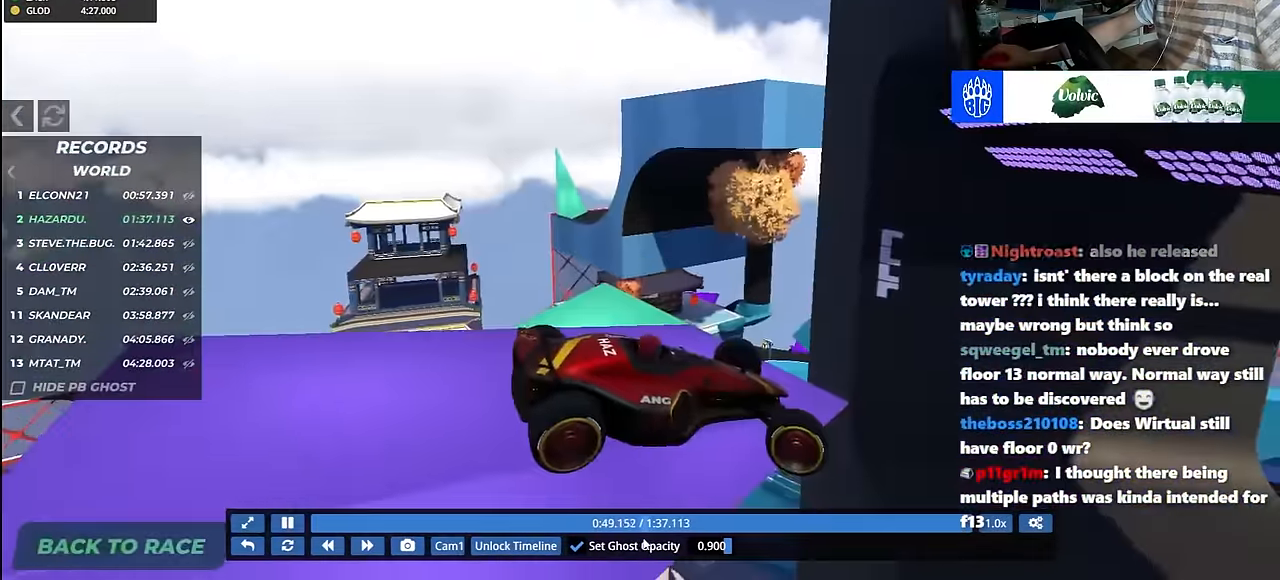
{"keys": ["right"], "events": []}
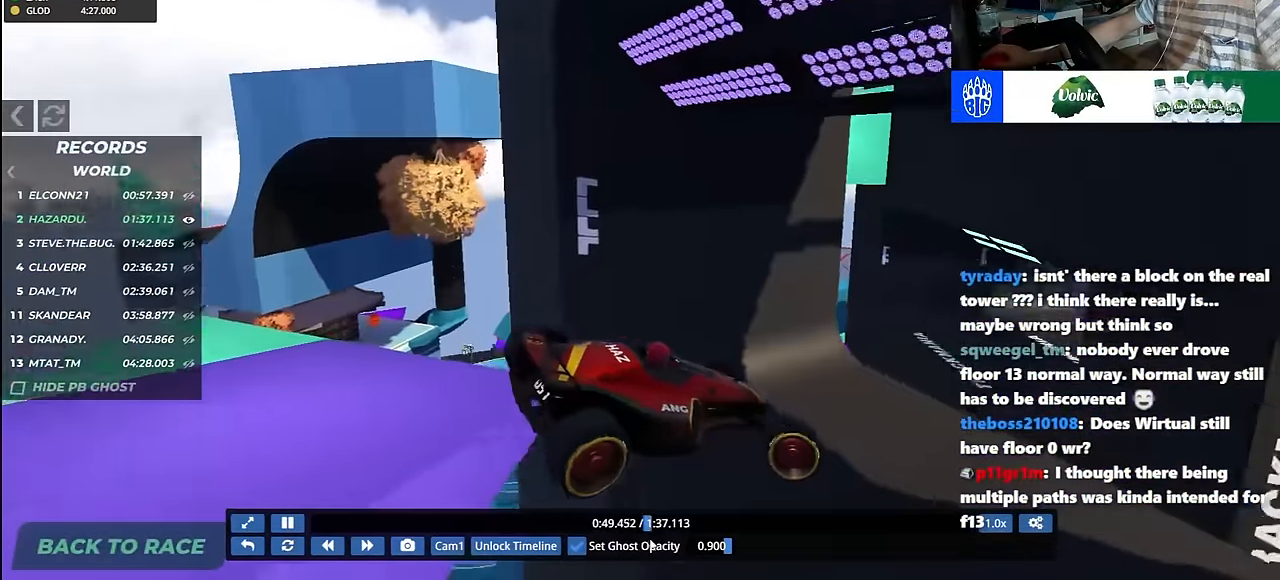
{"keys": ["right"], "events": []}
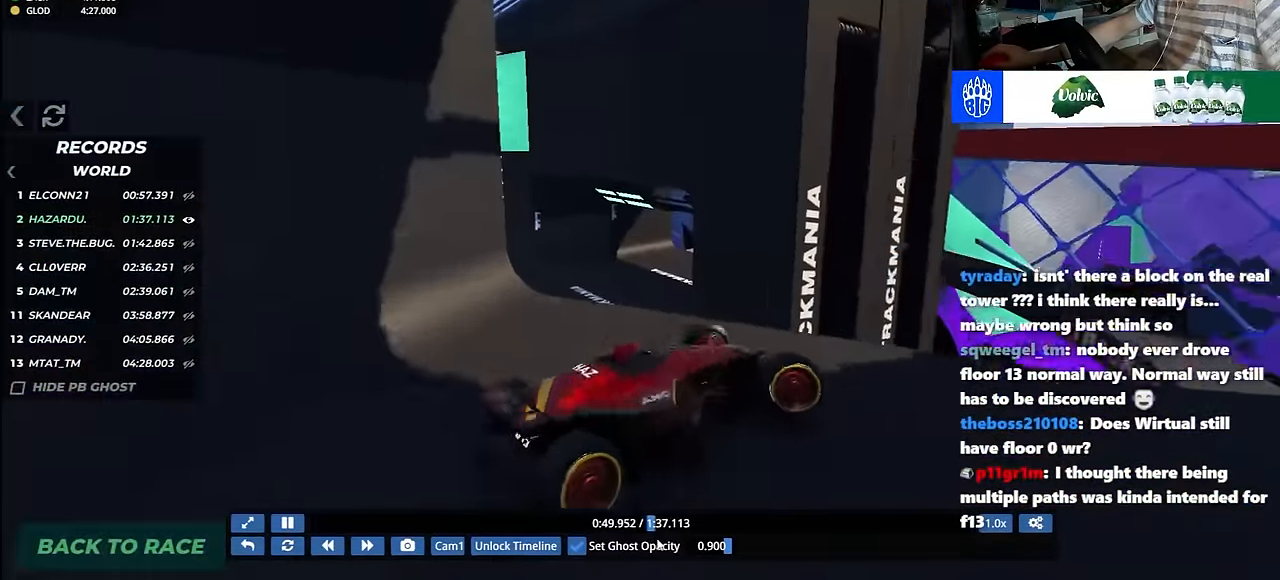
{"keys": ["left", "up"], "events": [[317, "up", "down"], [417, "right", "up"], [433, "left", "down"]]}
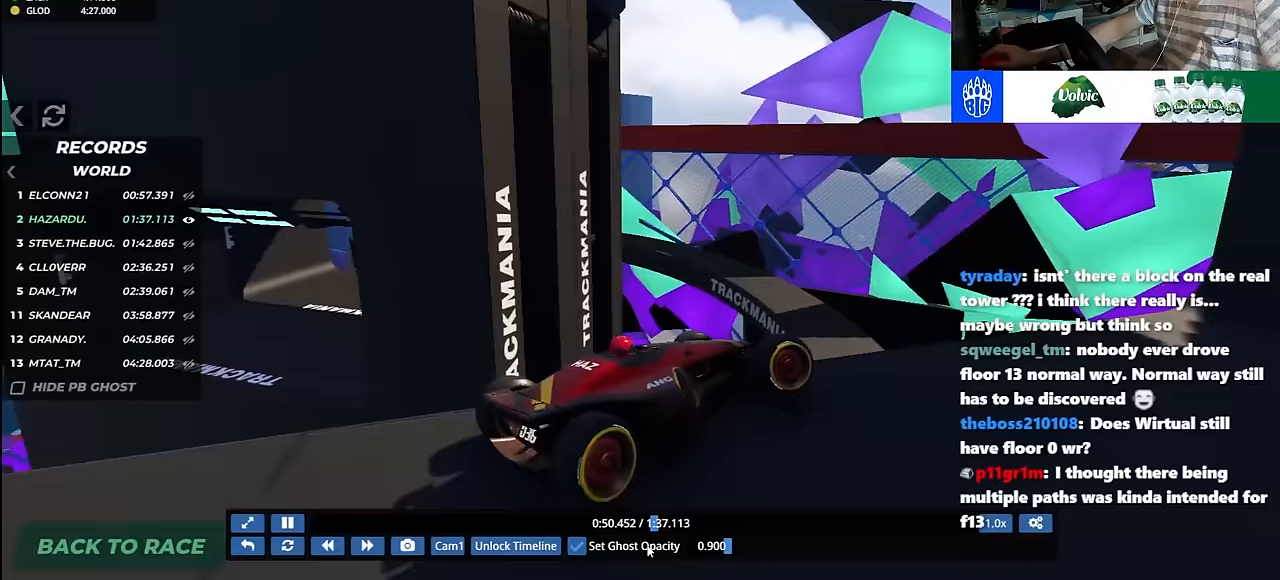
{"keys": [], "events": [[200, "up", "up"], [217, "up", "down"], [250, "left", "up"], [317, "up", "up"]]}
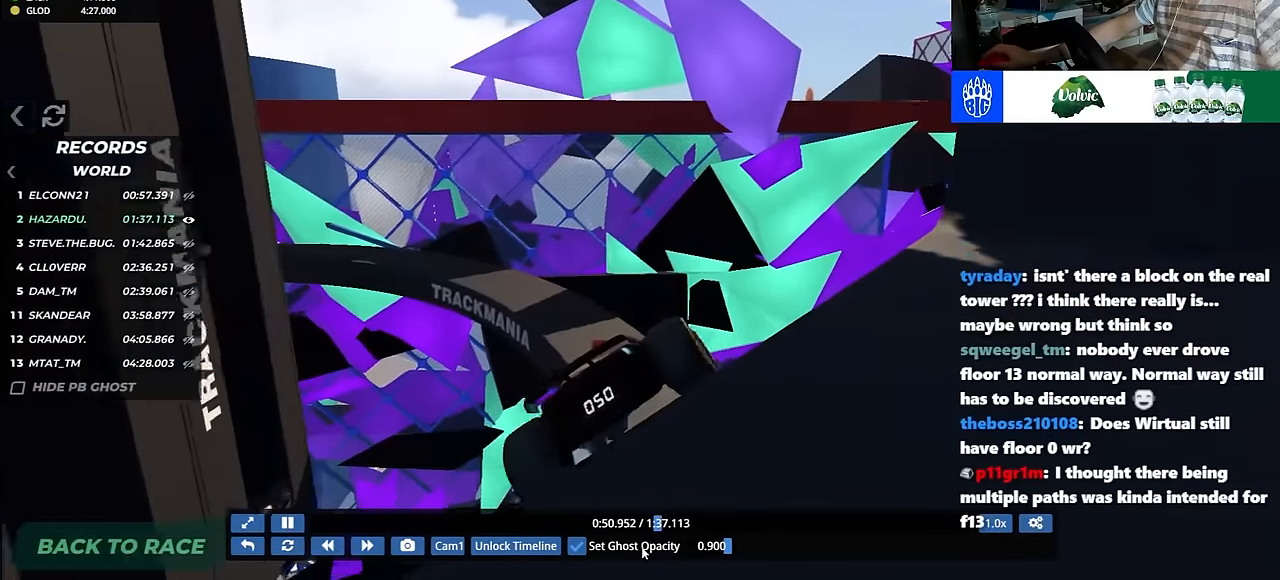
{"keys": [], "events": [[17, "right", "down"], [200, "right", "up"], [267, "left", "down"], [433, "left", "up"]]}
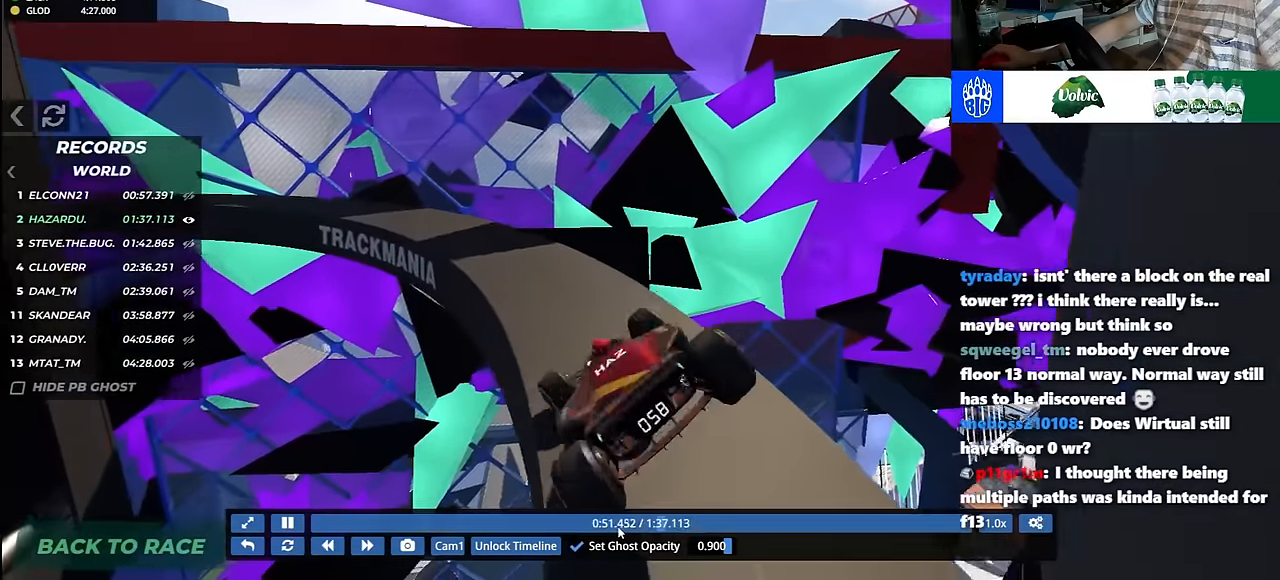
{"keys": [], "events": []}
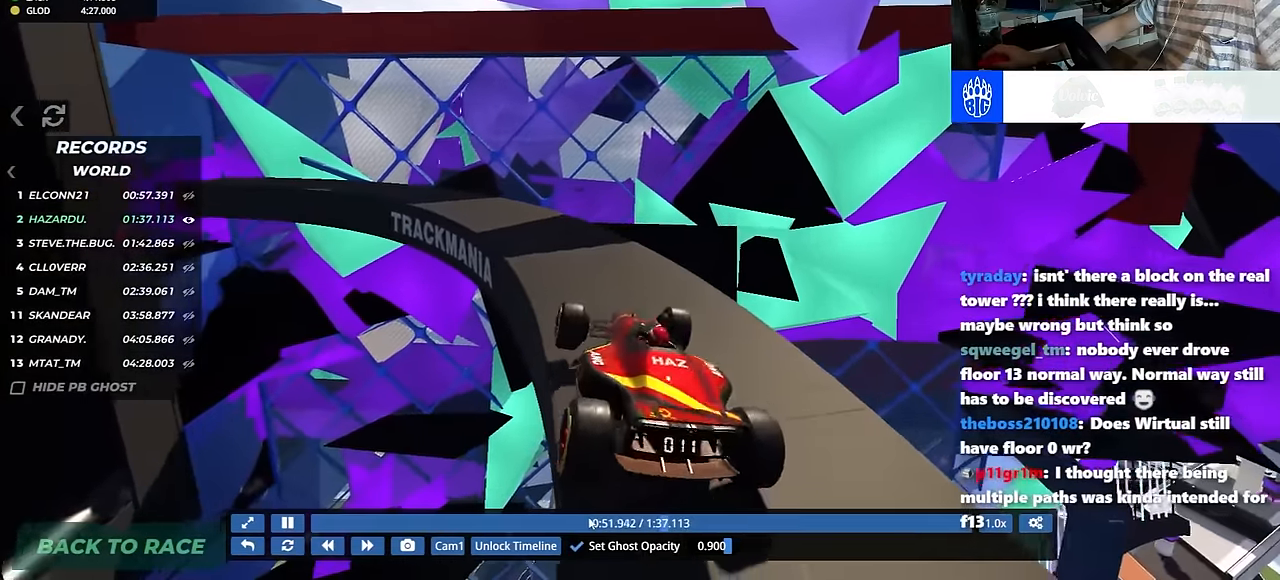
{"keys": ["left"], "events": [[83, "right", "down"], [317, "right", "up"], [417, "left", "down"]]}
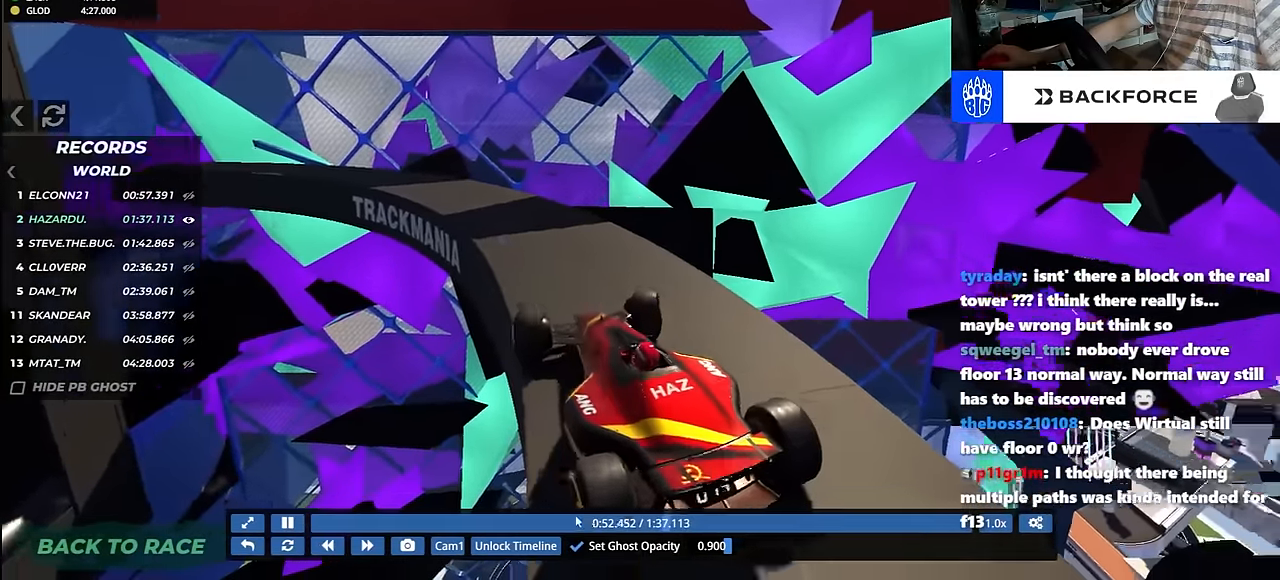
{"keys": [], "events": [[283, "left", "up"]]}
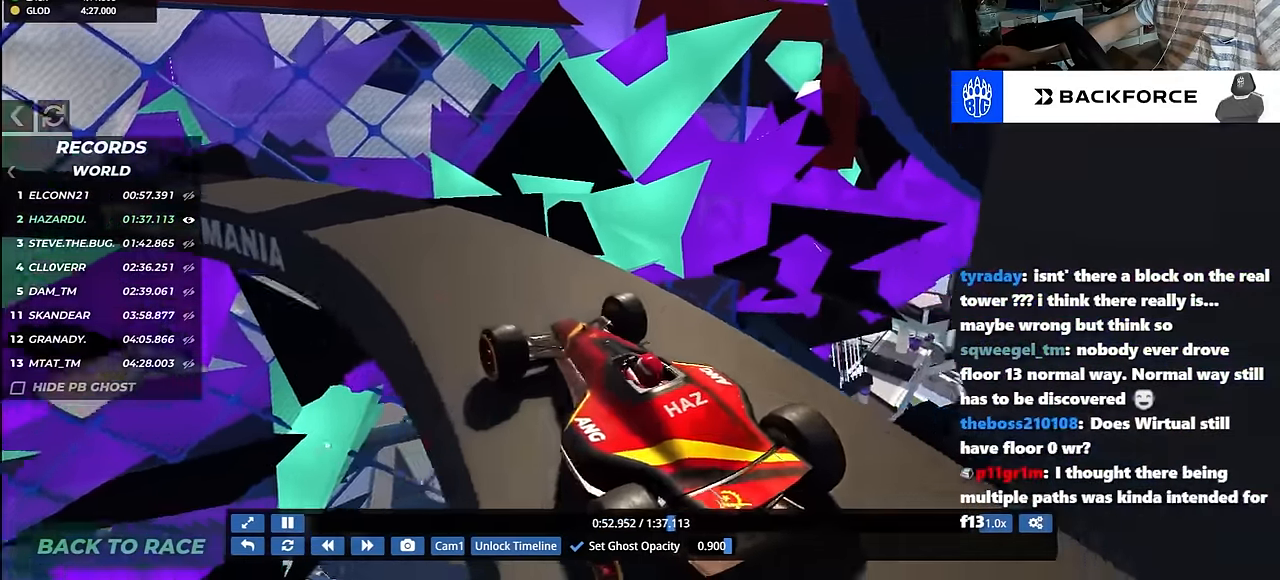
{"keys": [], "events": []}
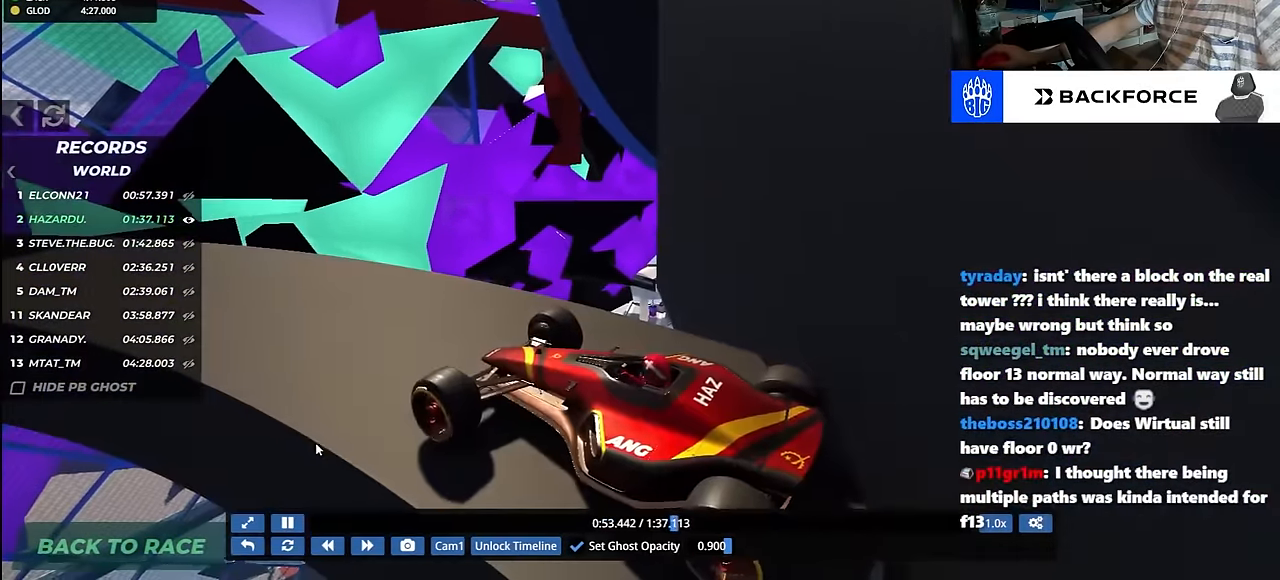
{"keys": ["up"], "events": [[33, "up", "down"]]}
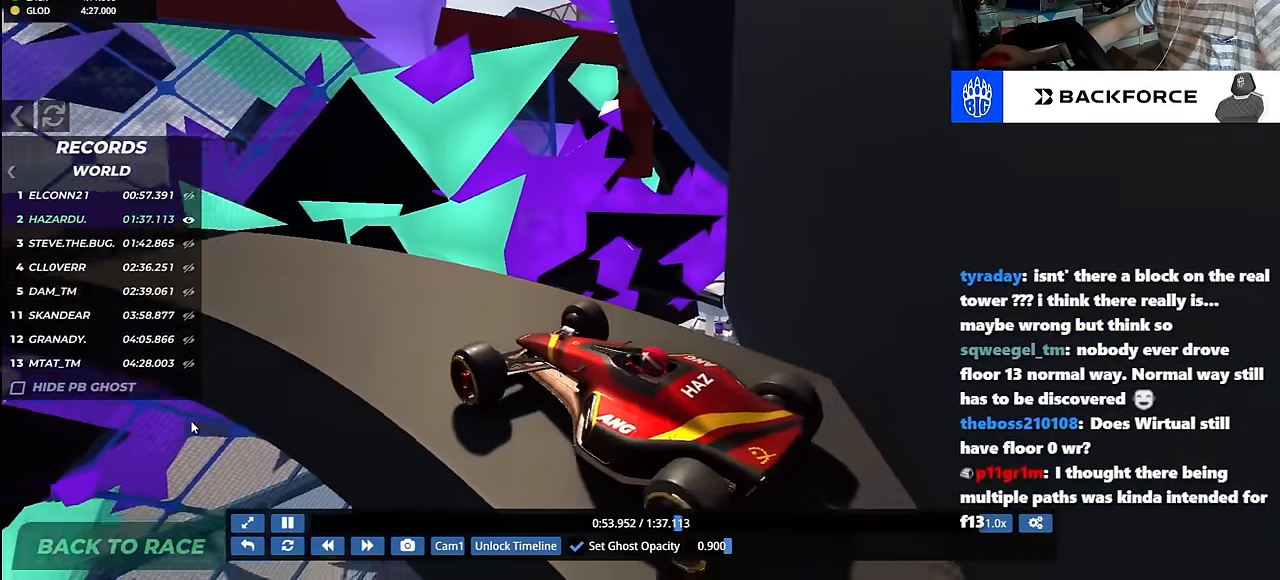
{"keys": ["left", "up"], "events": [[317, "left", "down"]]}
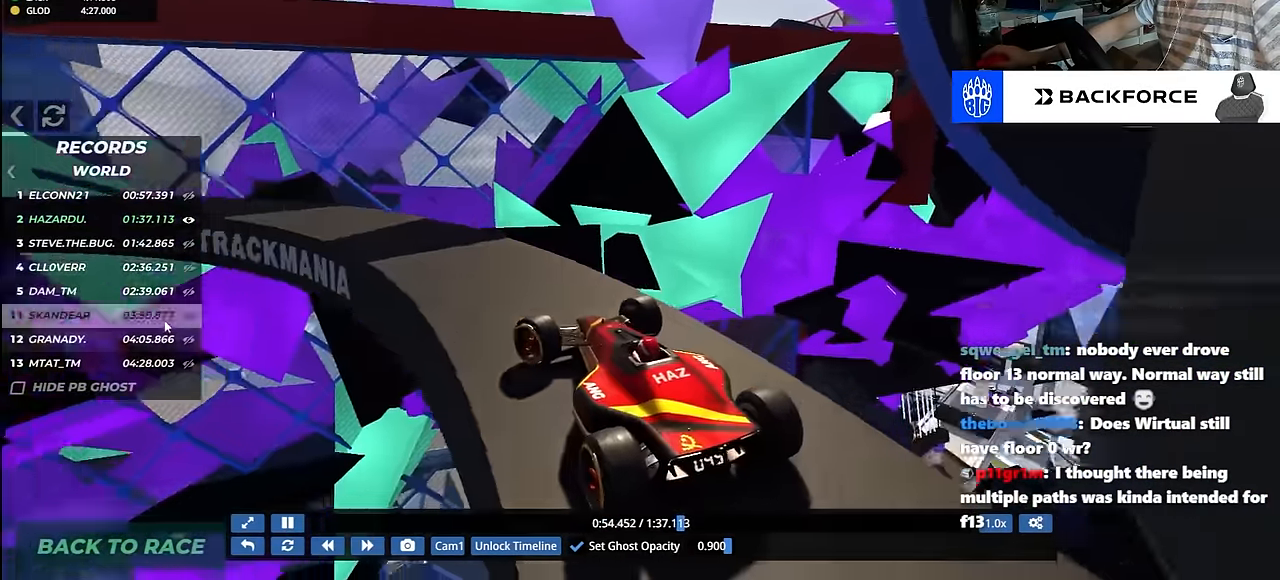
{"keys": ["left", "up"], "events": [[50, "left", "up"], [117, "left", "down"]]}
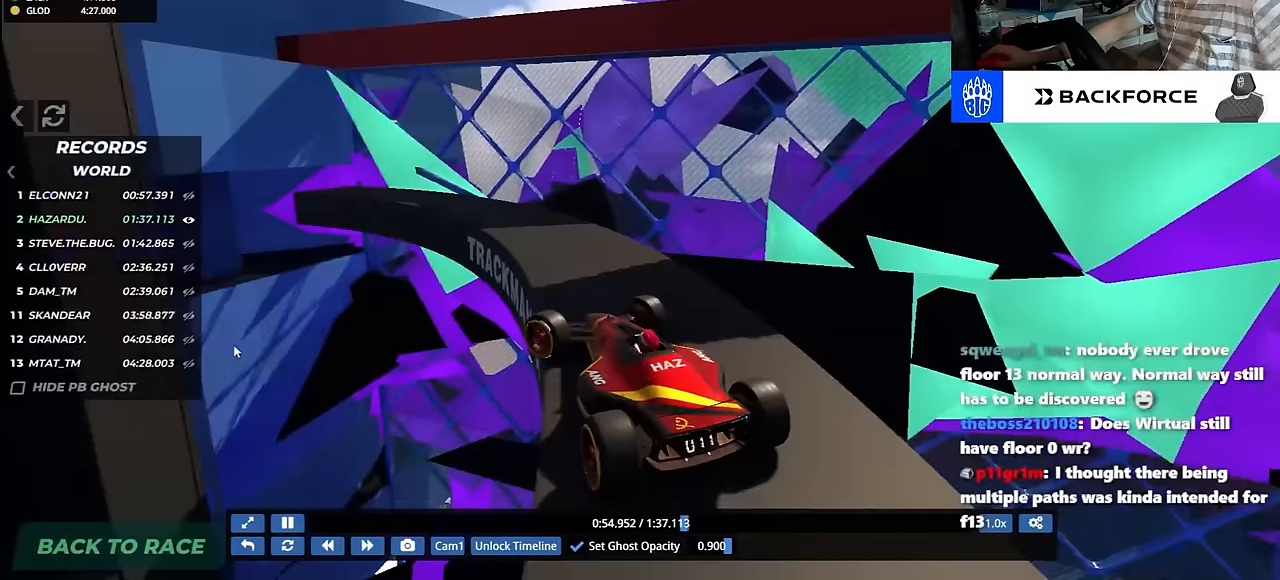
{"keys": ["up"], "events": [[33, "left", "up"], [267, "left", "down"], [333, "left", "up"], [400, "up", "up"], [467, "up", "down"]]}